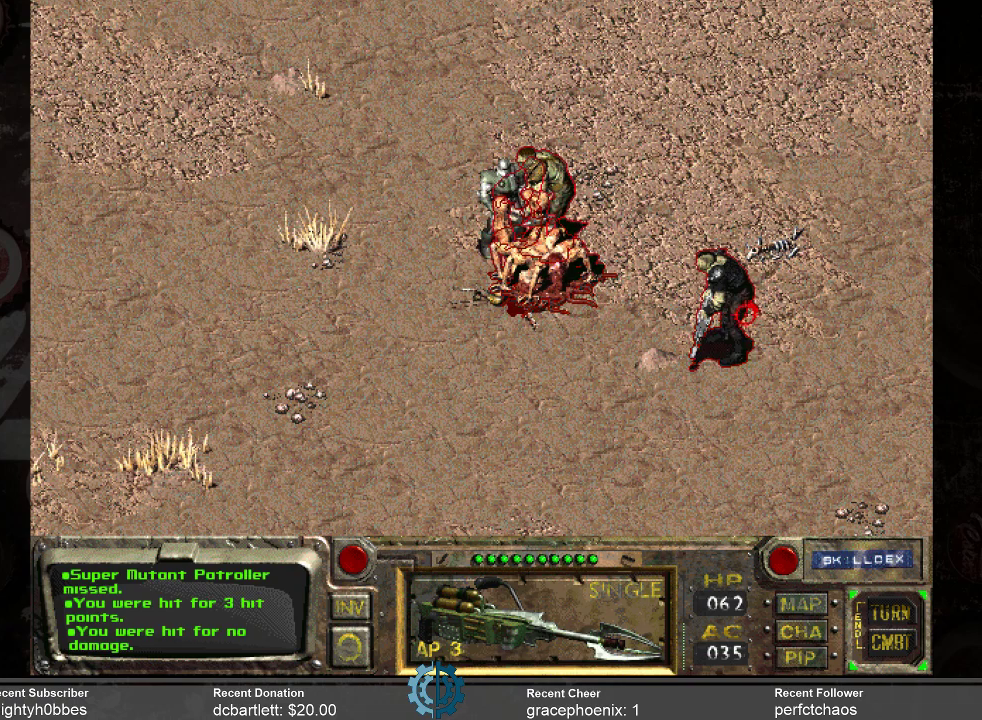
Gameplay with keyboard and mouse; each line is a JSON object with the keys and mouse buttons held at the frame after it. "events" lists presses ("down") and releases ("up") of ".", "/", "0", "1", "2", "3", "4", "5", "6", "7", "8", "9", "a", "alt_l", "alt_r", "b", "backslash", "backspace", "c", "caps_lock", "comma", "ctrl_l", "ctrl_r", "d", "e", "equals", "f", "g", "h", "i", "j", "k", "l", "lbracket", "m", "minus", "n", "o", "p", "q", "quote", "r", "rbracket", "return", "s", "semicolon", "shift_l", "shift_r", "space", "super", "t", "tab", "tilde", "u", "v", "w", "x", "y", "z", "mouse_left" and "mouse_right" between this image and that frame as [ms after this image, input, new state], when the widget could be followed in between. "mouse_left", "mouse_right" = the "left", "right" buttons of the "mouse" list. No other keys are recorded. Mouse movement is not recorded.
{"keys": [], "mouse": [], "events": [[233, "mouse_left", "down"], [333, "mouse_left", "up"]]}
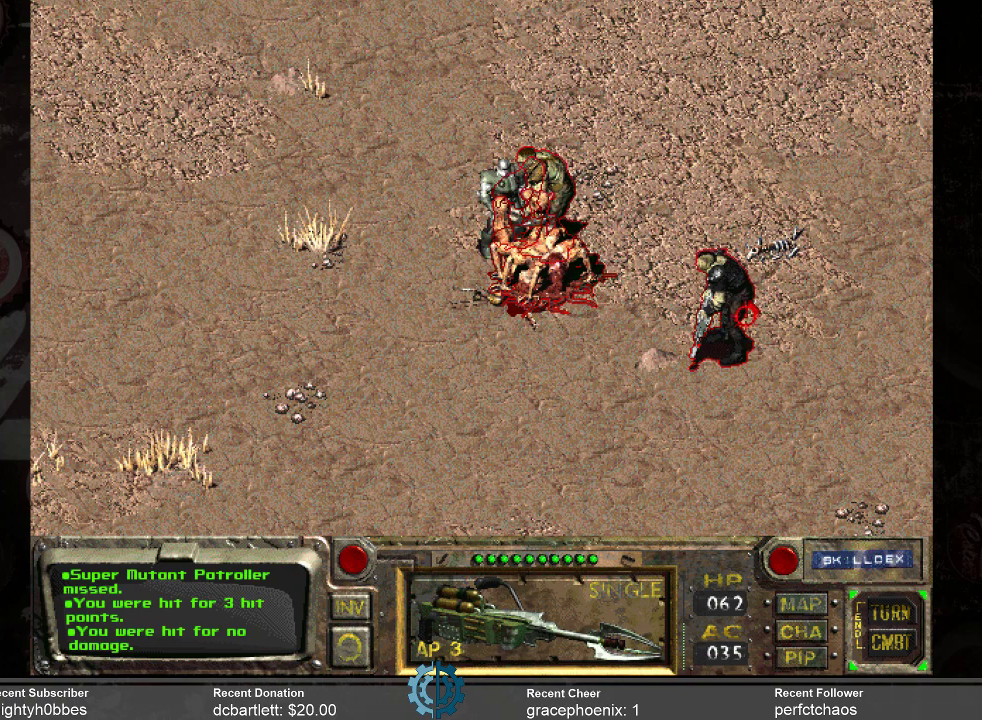
{"keys": [], "mouse": [], "events": []}
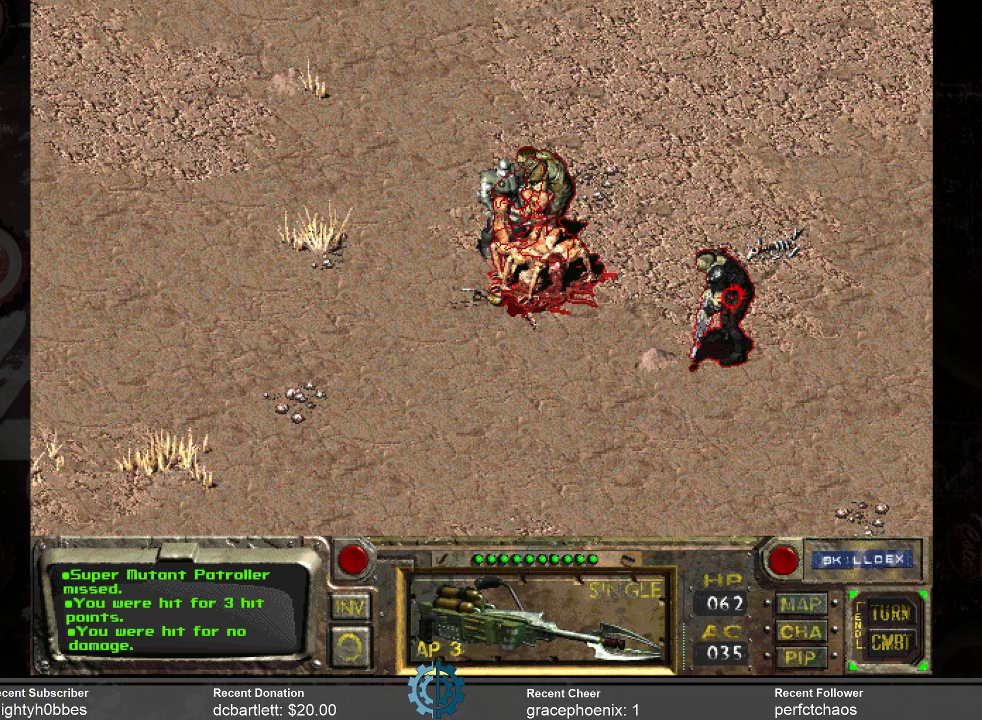
{"keys": [], "mouse": [], "events": [[133, "mouse_left", "down"], [200, "mouse_left", "up"]]}
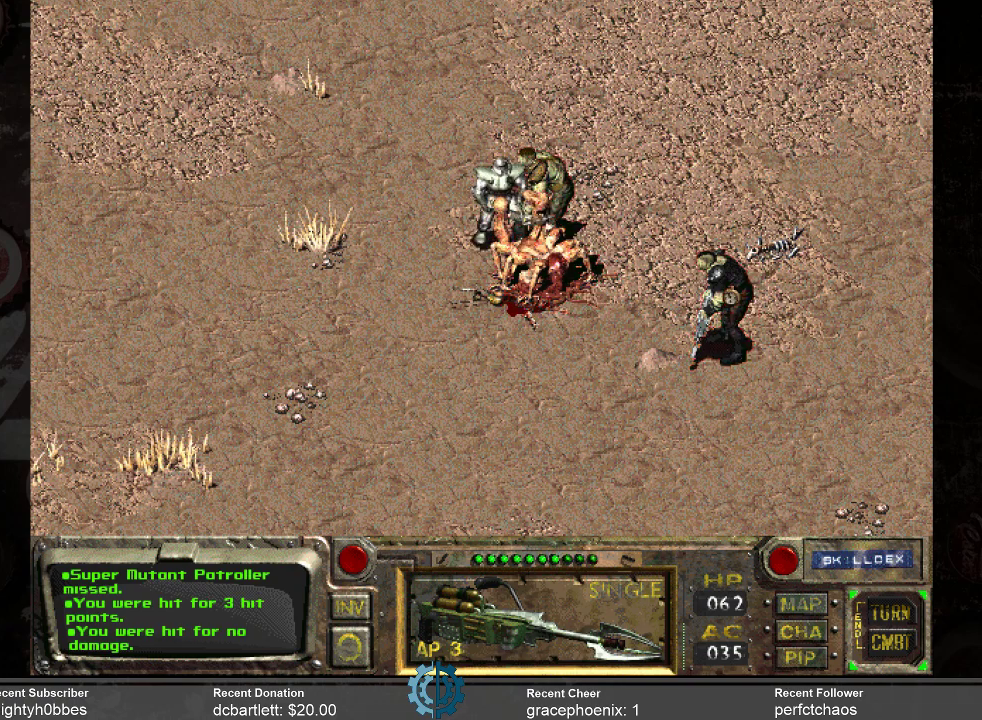
{"keys": [], "mouse": [], "events": []}
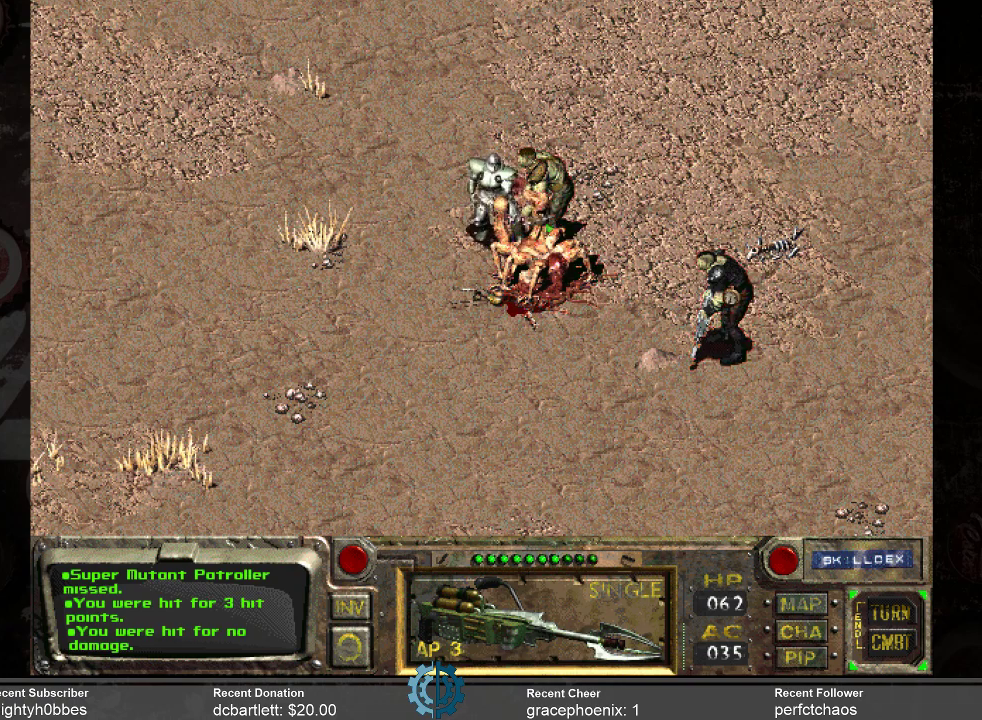
{"keys": [], "mouse": [], "events": []}
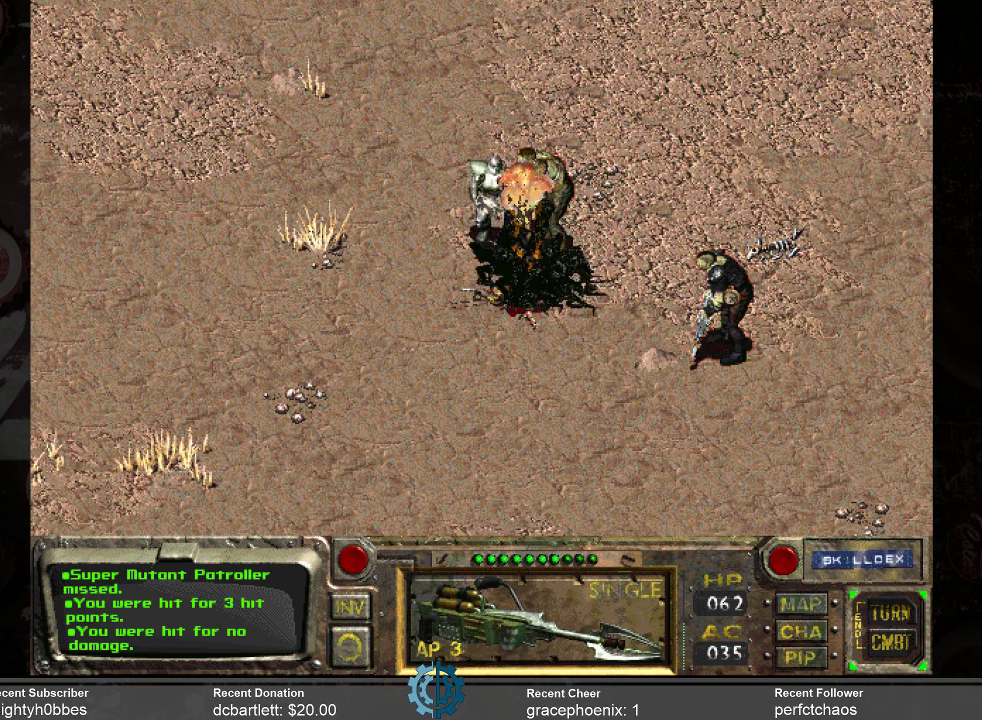
{"keys": [], "mouse": [], "events": []}
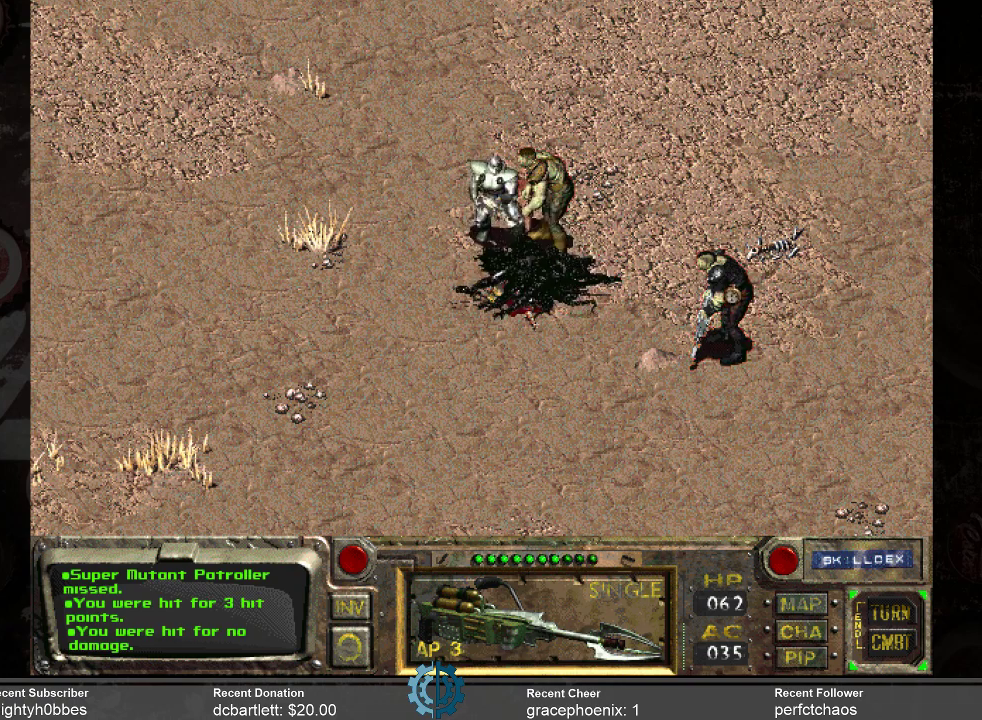
{"keys": [], "mouse": [], "events": []}
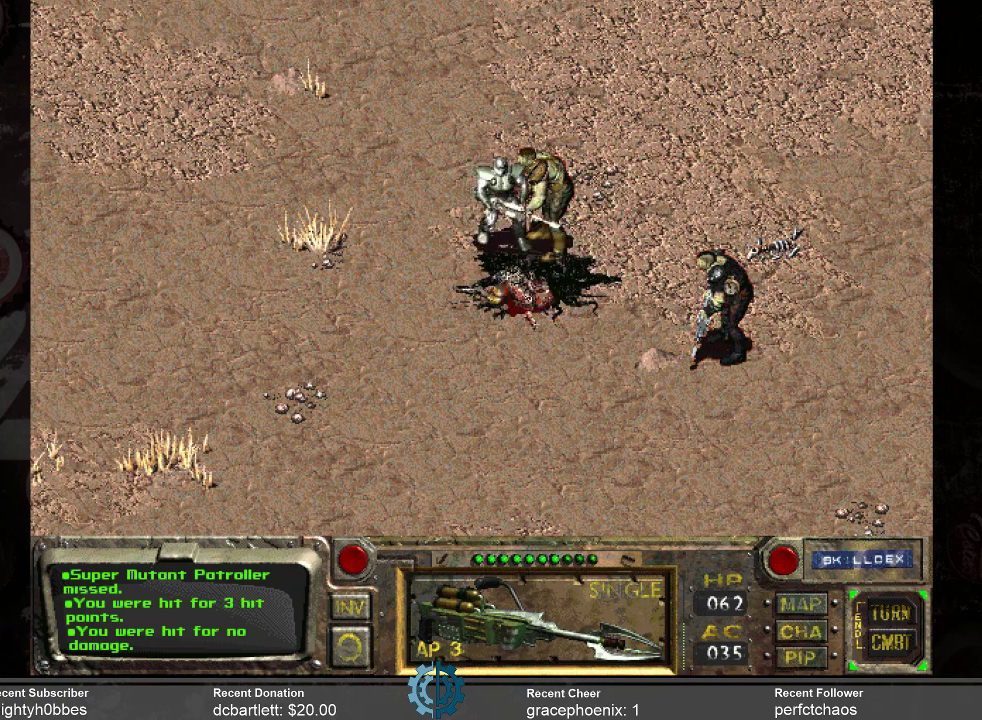
{"keys": [], "mouse": [], "events": [[200, "mouse_left", "down"], [300, "mouse_left", "up"]]}
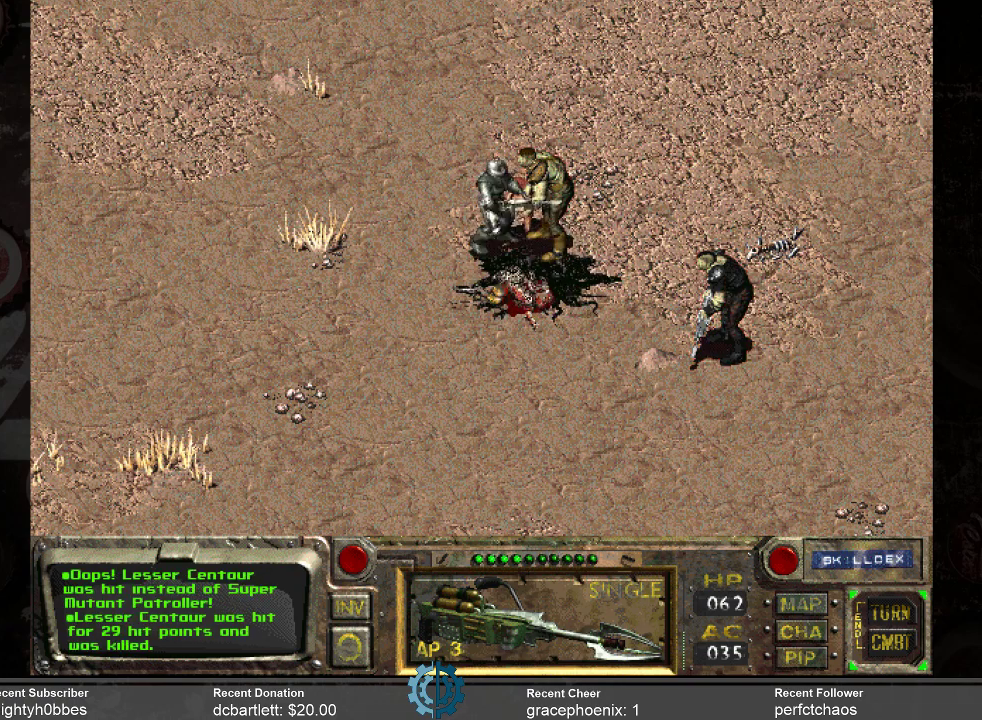
{"keys": [], "mouse": [], "events": []}
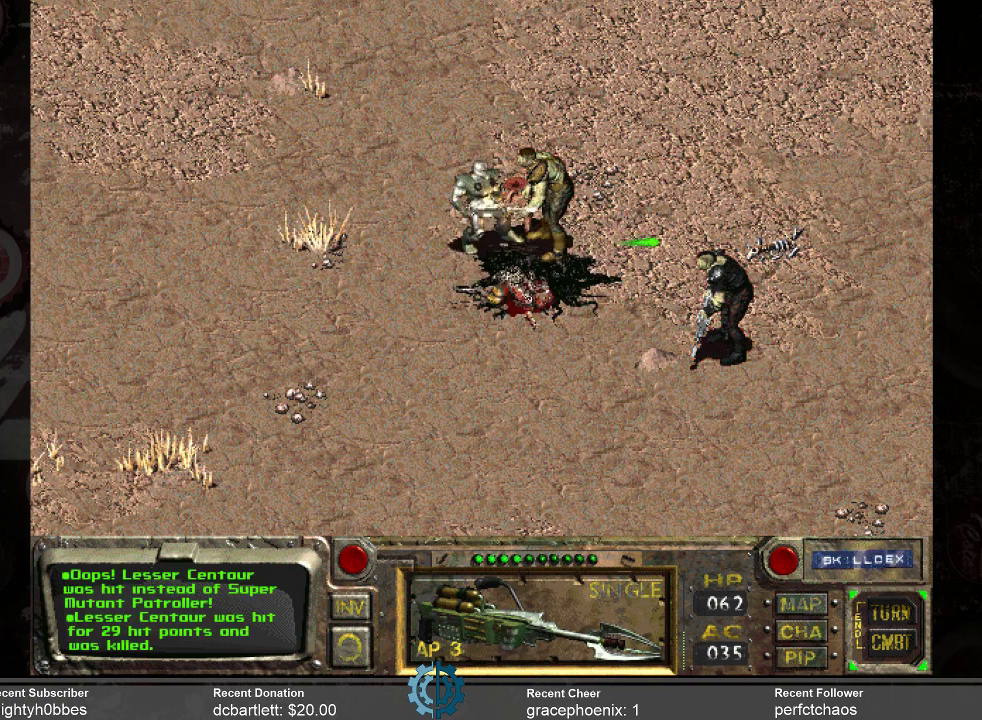
{"keys": [], "mouse": [], "events": []}
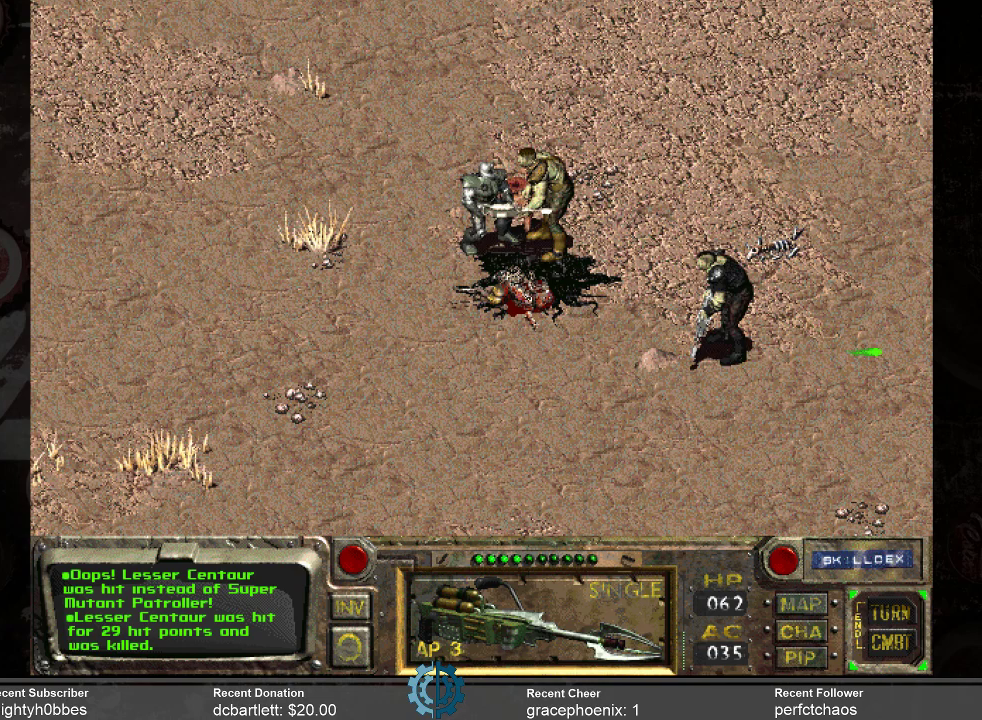
{"keys": [], "mouse": [], "events": []}
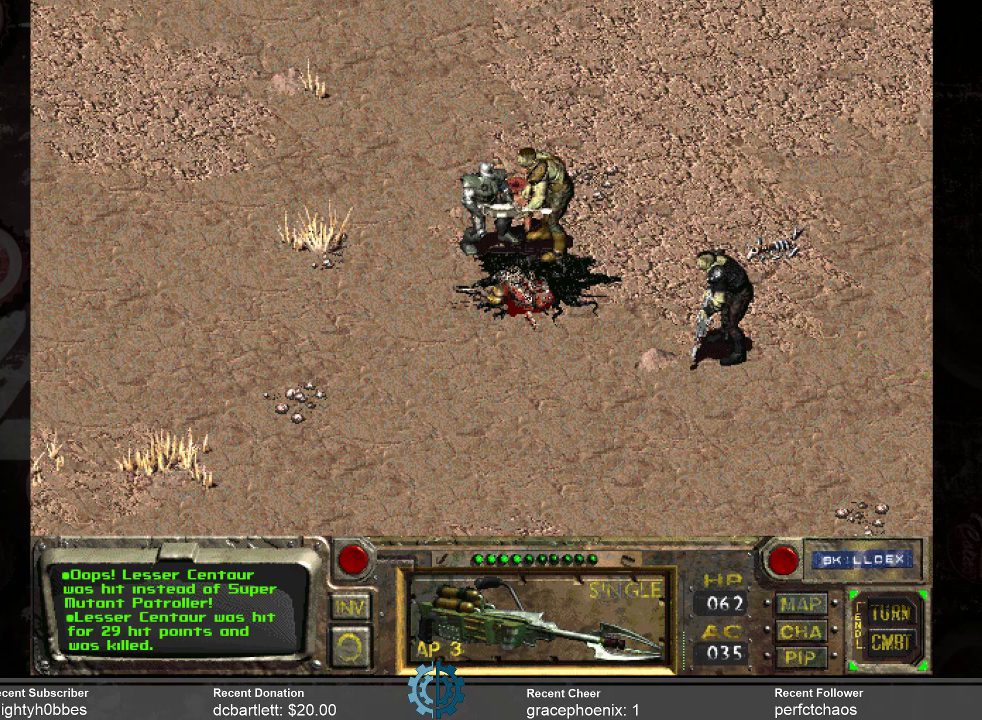
{"keys": [], "mouse": [], "events": []}
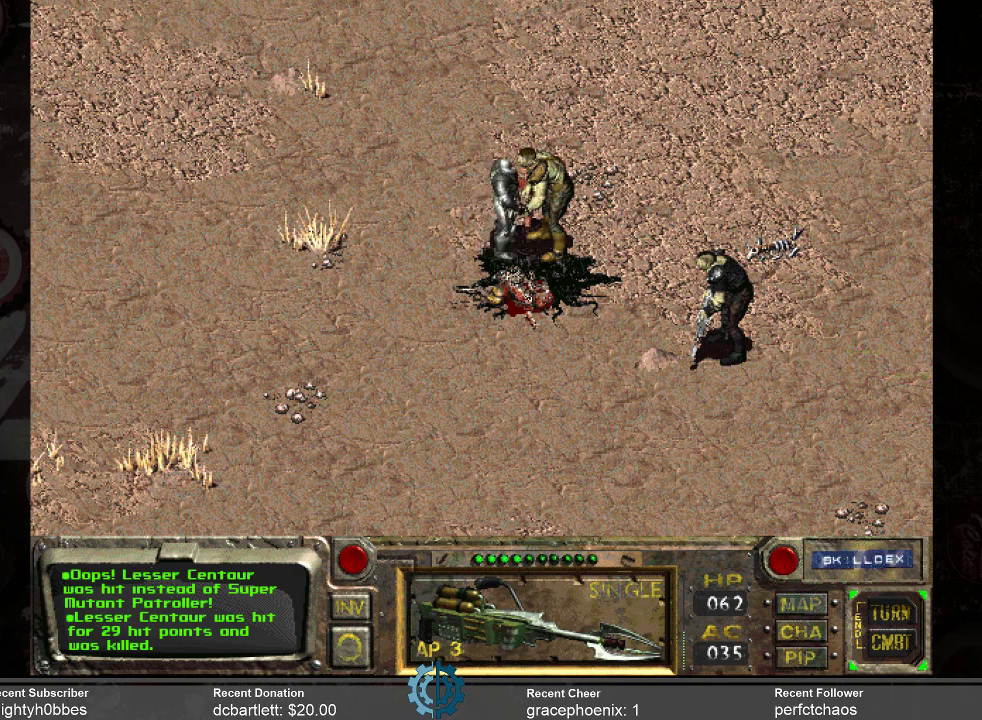
{"keys": [], "mouse": ["left"], "events": [[466, "mouse_left", "down"]]}
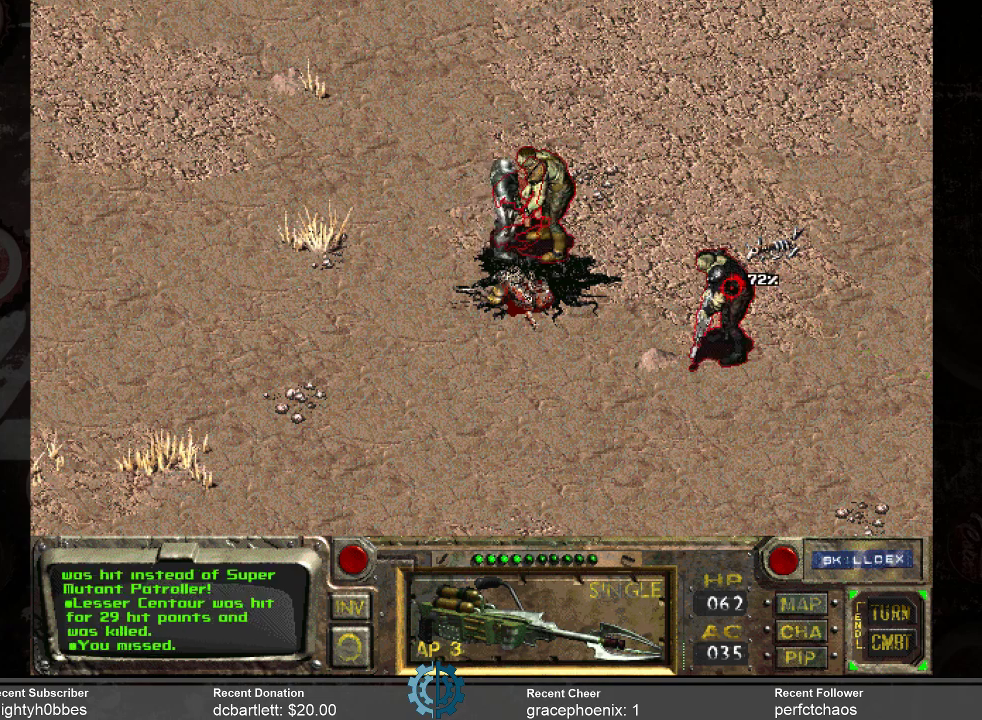
{"keys": [], "mouse": [], "events": [[100, "mouse_left", "up"]]}
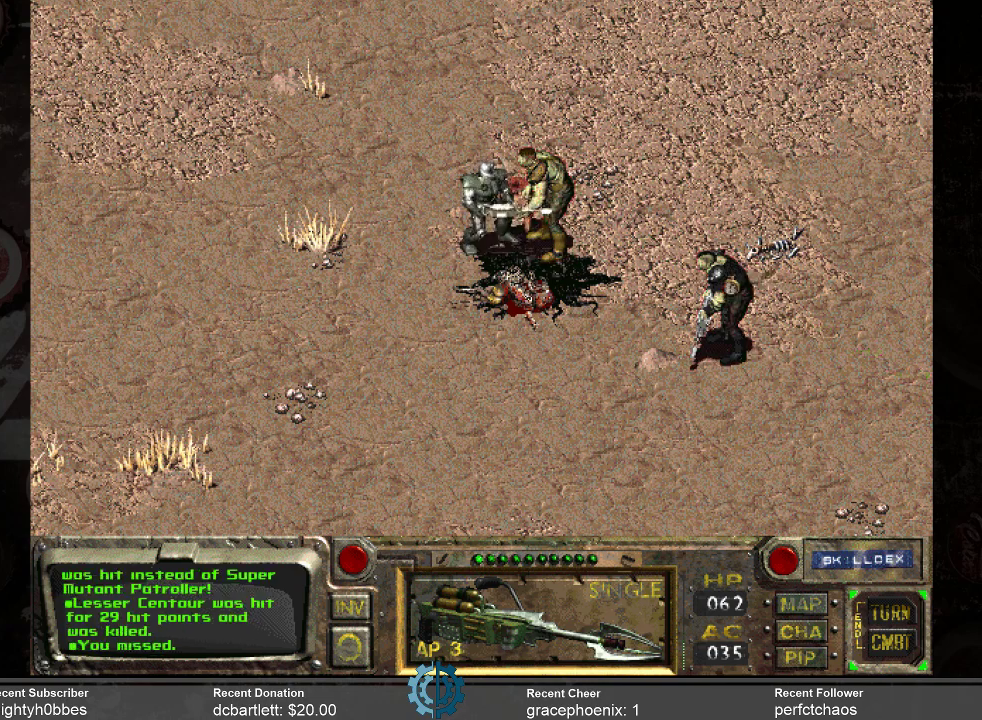
{"keys": [], "mouse": [], "events": []}
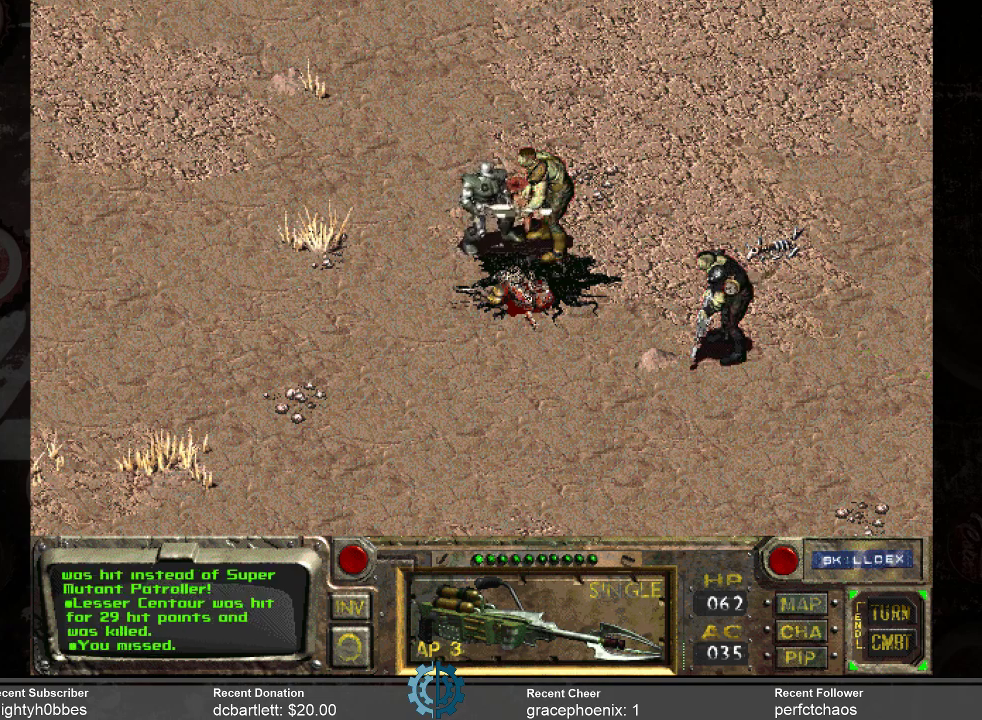
{"keys": [], "mouse": [], "events": []}
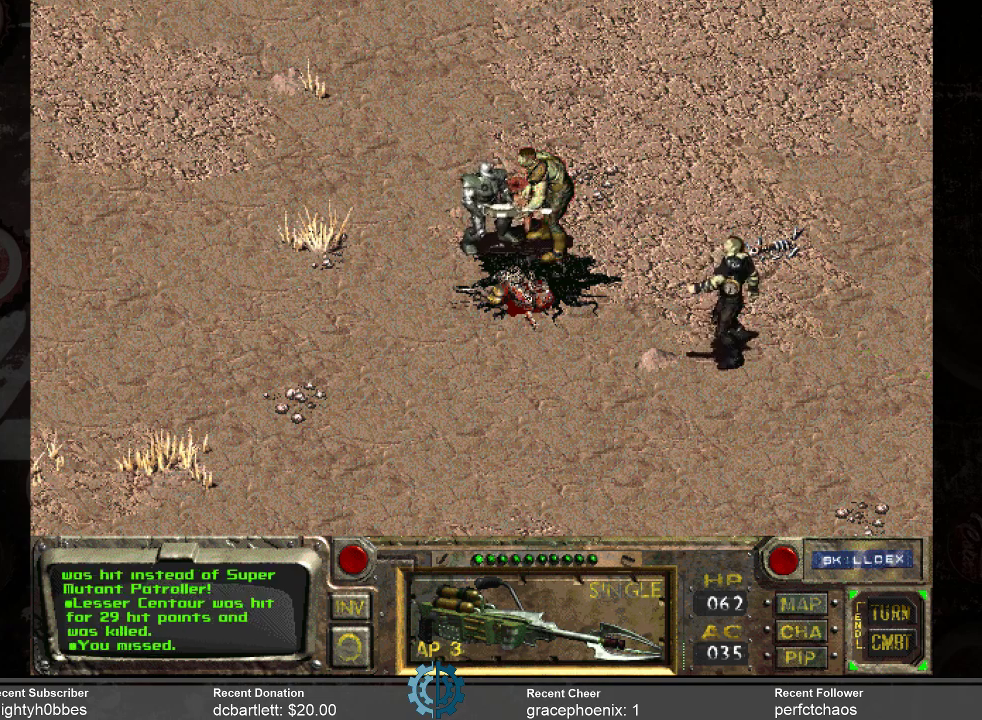
{"keys": [], "mouse": [], "events": []}
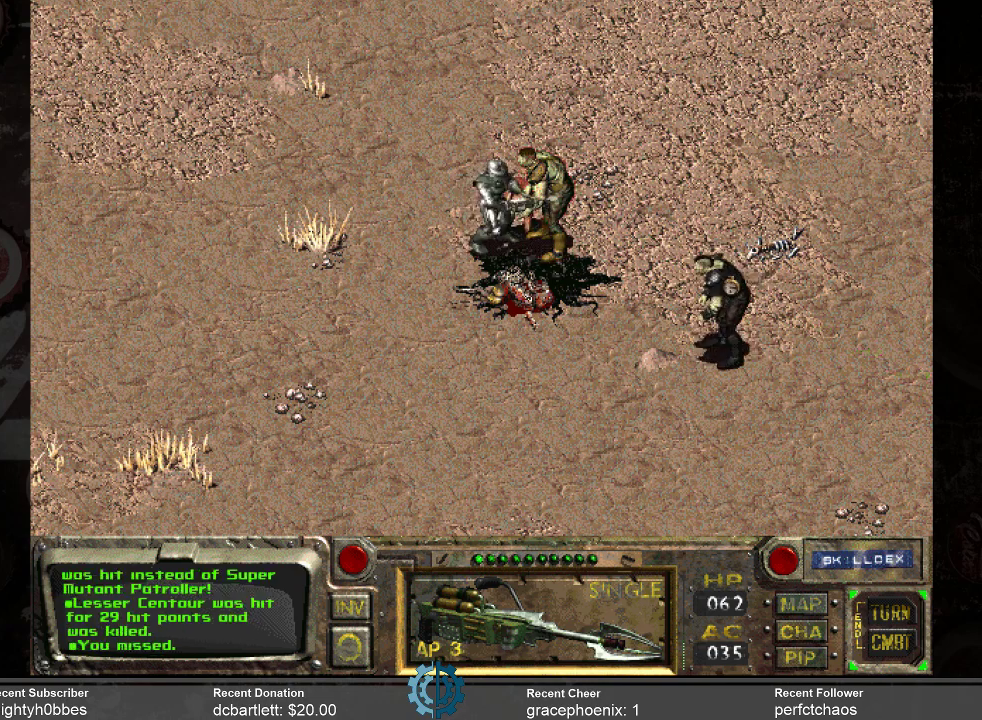
{"keys": [], "mouse": [], "events": []}
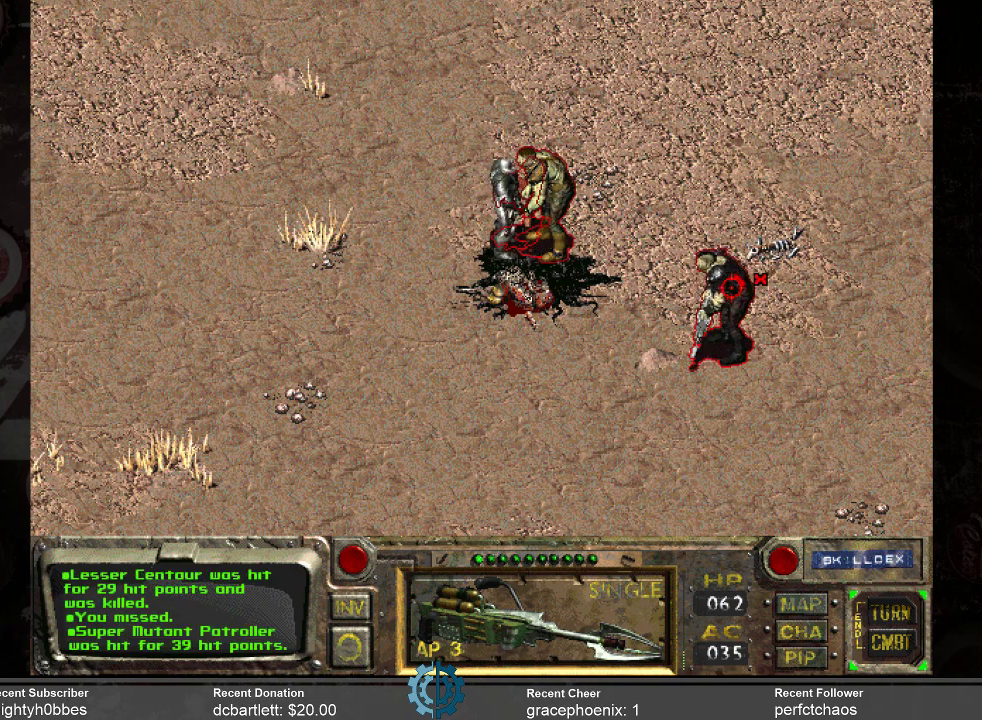
{"keys": [], "mouse": [], "events": []}
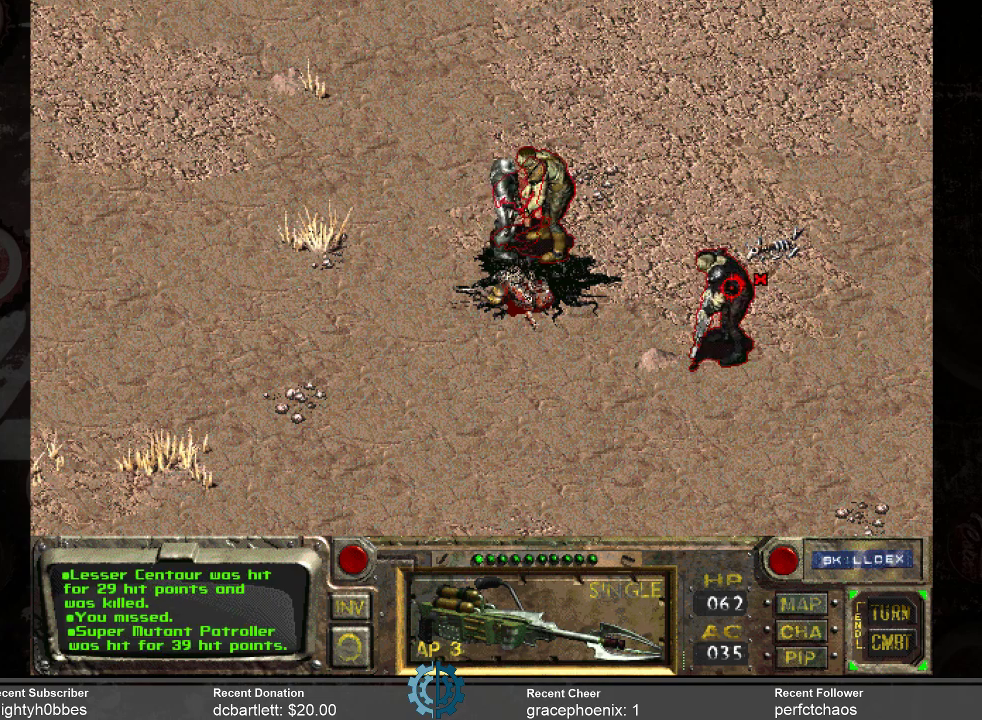
{"keys": [], "mouse": [], "events": [[333, "space", "down"], [400, "space", "up"]]}